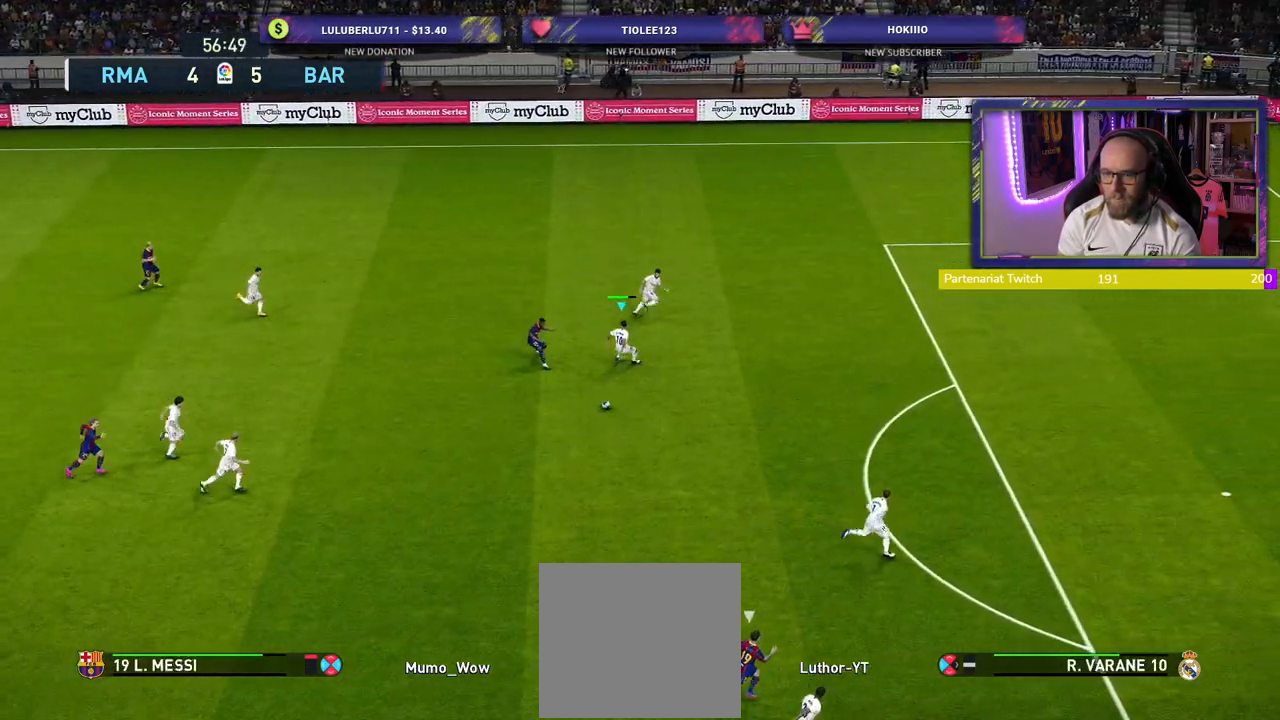
Gameplay with a controller (PlayStation layout); each line is a JSON object with the inputs held at the frame after it. "events" lists button and stick changes between this image and that frame as [ms after this image, input, new state], when the widget could be followed in between.
{"buttons": ["CROSS"], "left_stick": "up-left", "right_stick": "center", "events": [[100, "L1", "down"], [140, "left_stick", "up-left"], [200, "left_stick", "left"], [260, "L1", "up"], [480, "left_stick", "up-left"]]}
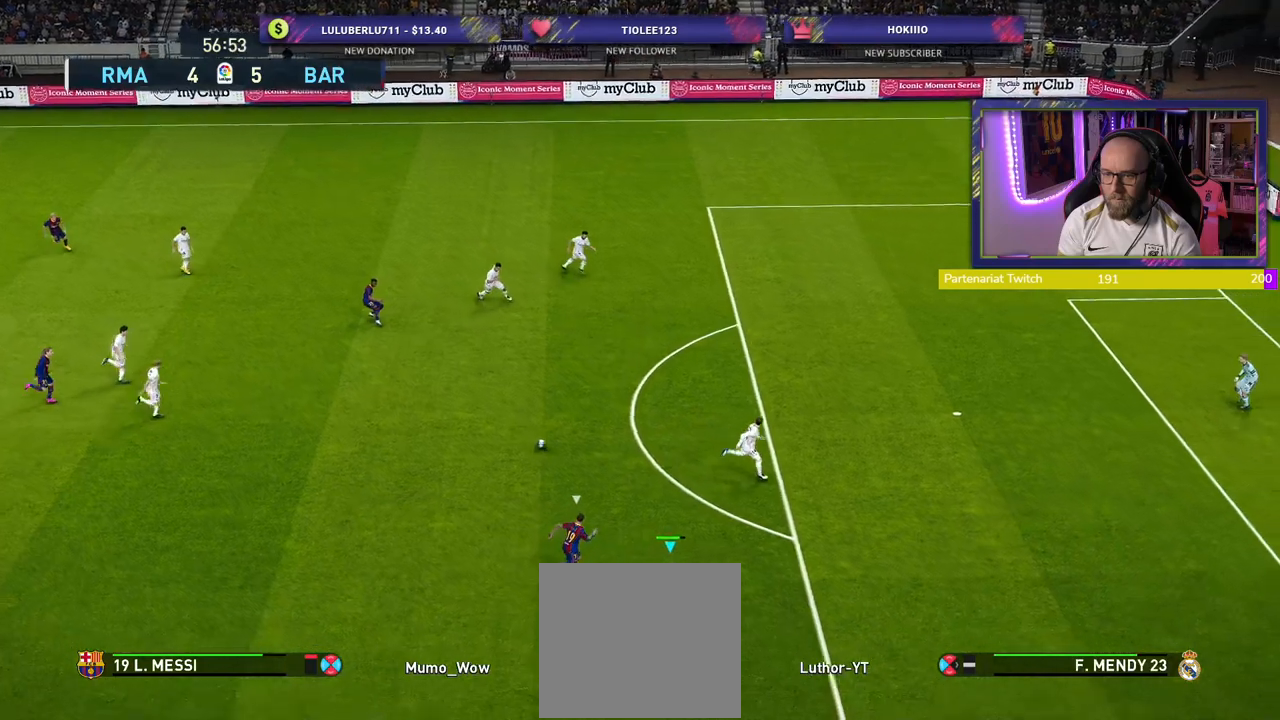
{"buttons": ["CROSS", "L1"], "left_stick": "up-left", "right_stick": "center", "events": [[440, "L1", "down"]]}
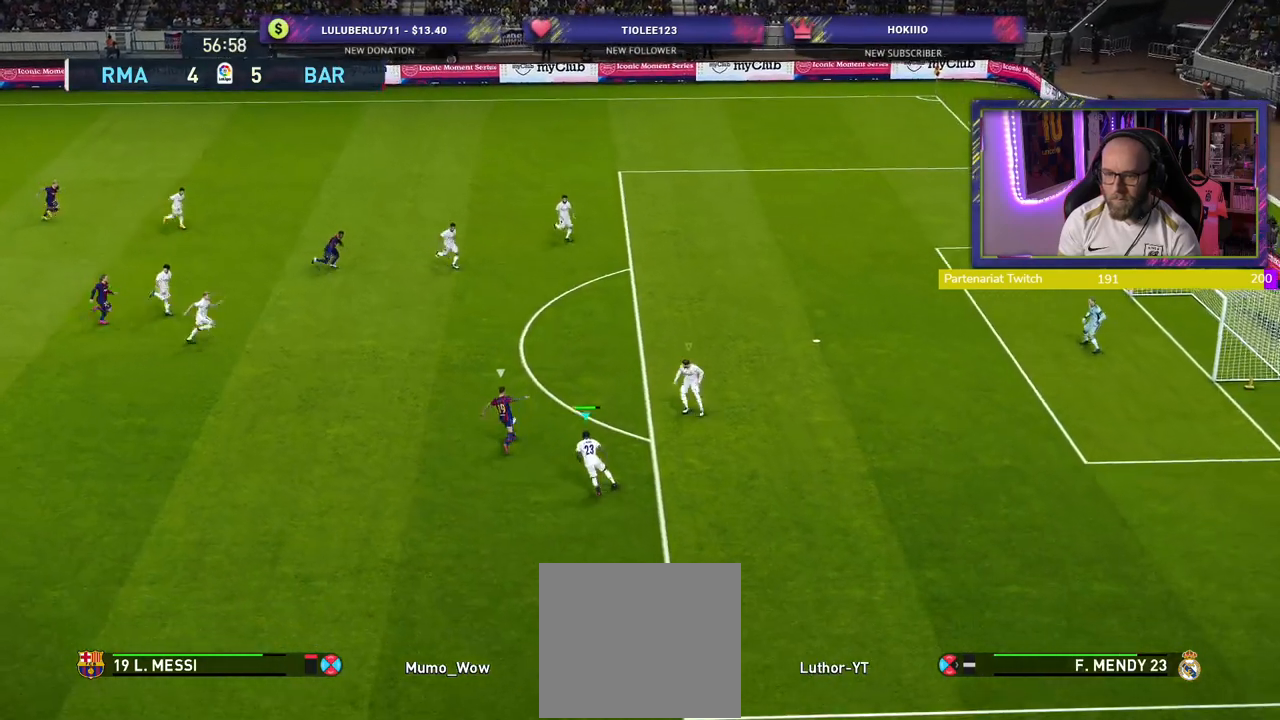
{"buttons": ["R2"], "left_stick": "up", "right_stick": "center", "events": [[60, "L1", "up"], [100, "left_stick", "up"], [180, "CROSS", "up"], [260, "R2", "down"]]}
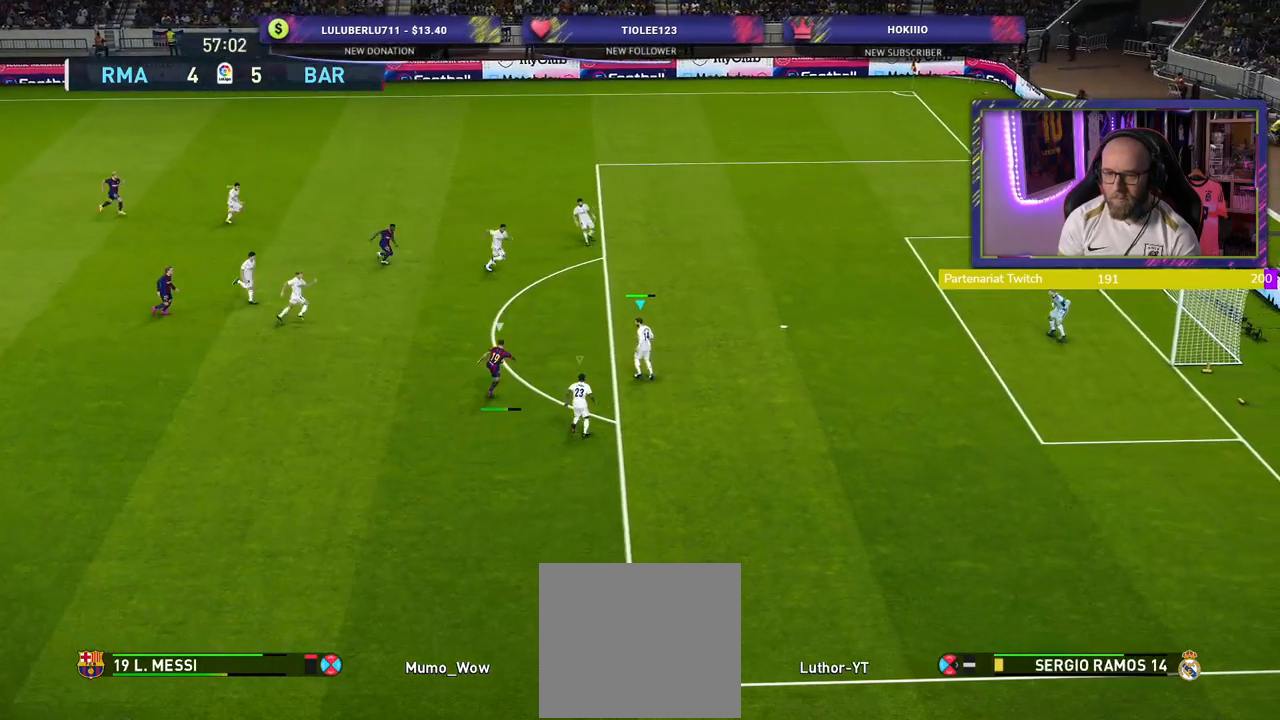
{"buttons": [], "left_stick": "center", "right_stick": "center", "events": [[40, "left_stick", "up-left"], [120, "CROSS", "down"], [140, "R2", "up"], [240, "left_stick", "center"], [440, "CROSS", "up"]]}
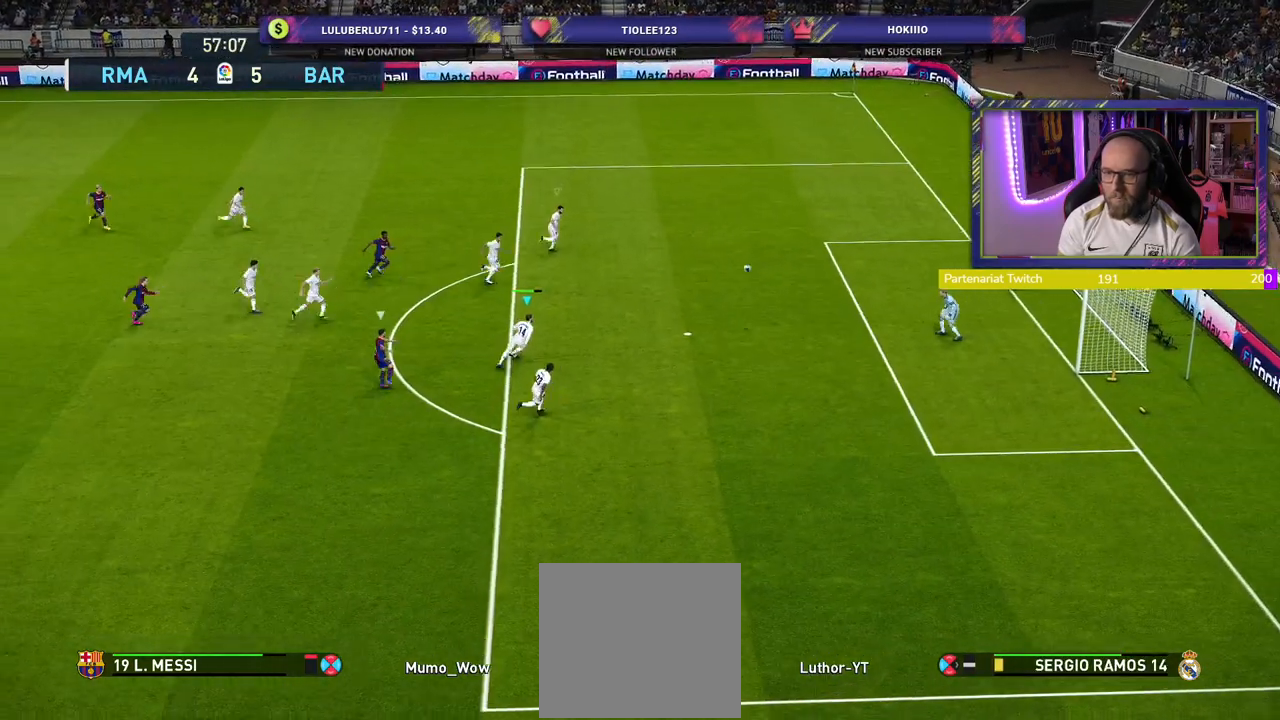
{"buttons": [], "left_stick": "center", "right_stick": "center", "events": []}
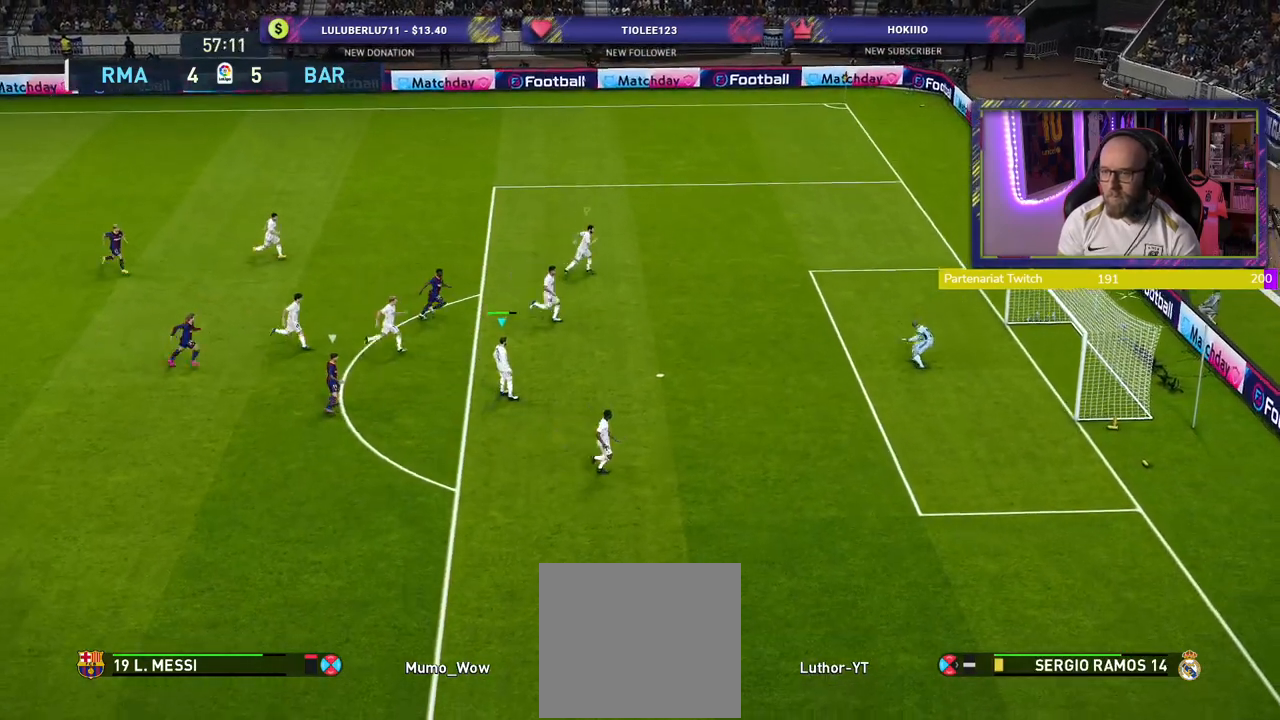
{"buttons": [], "left_stick": "center", "right_stick": "center", "events": [[280, "CROSS", "down"], [460, "CROSS", "up"]]}
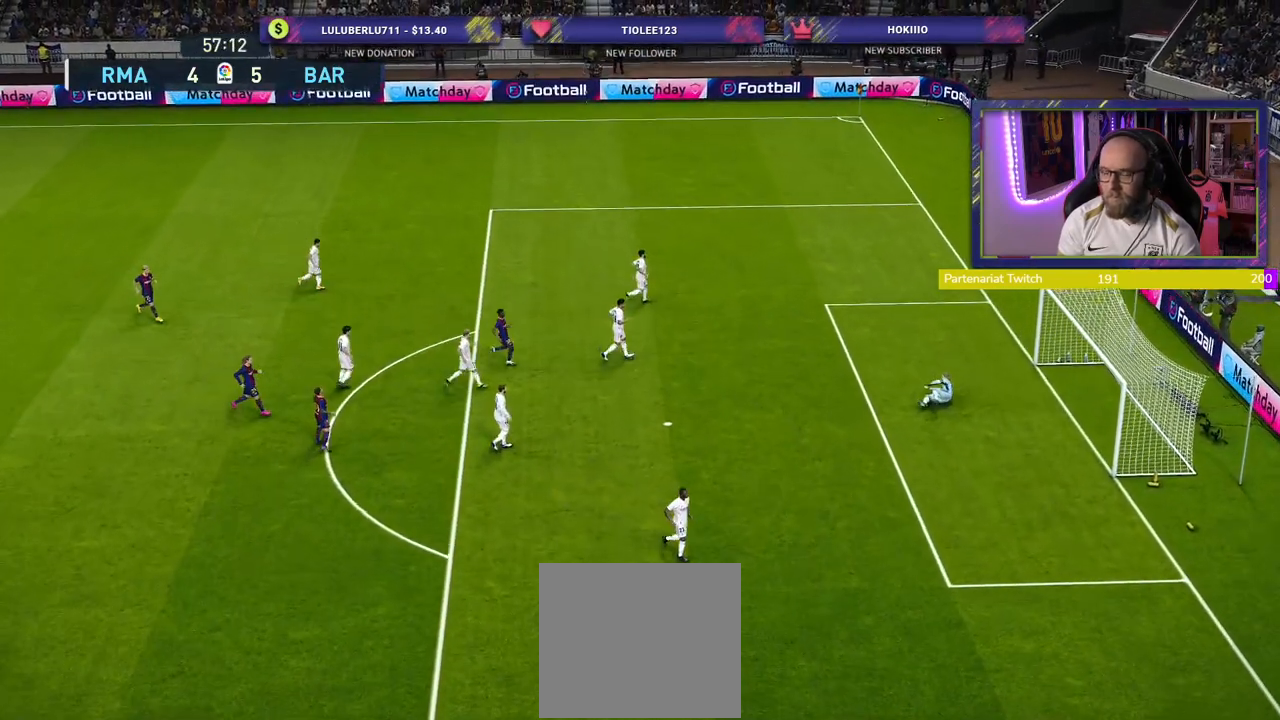
{"buttons": [], "left_stick": "center", "right_stick": "center", "events": [[100, "CROSS", "down"], [280, "CROSS", "up"]]}
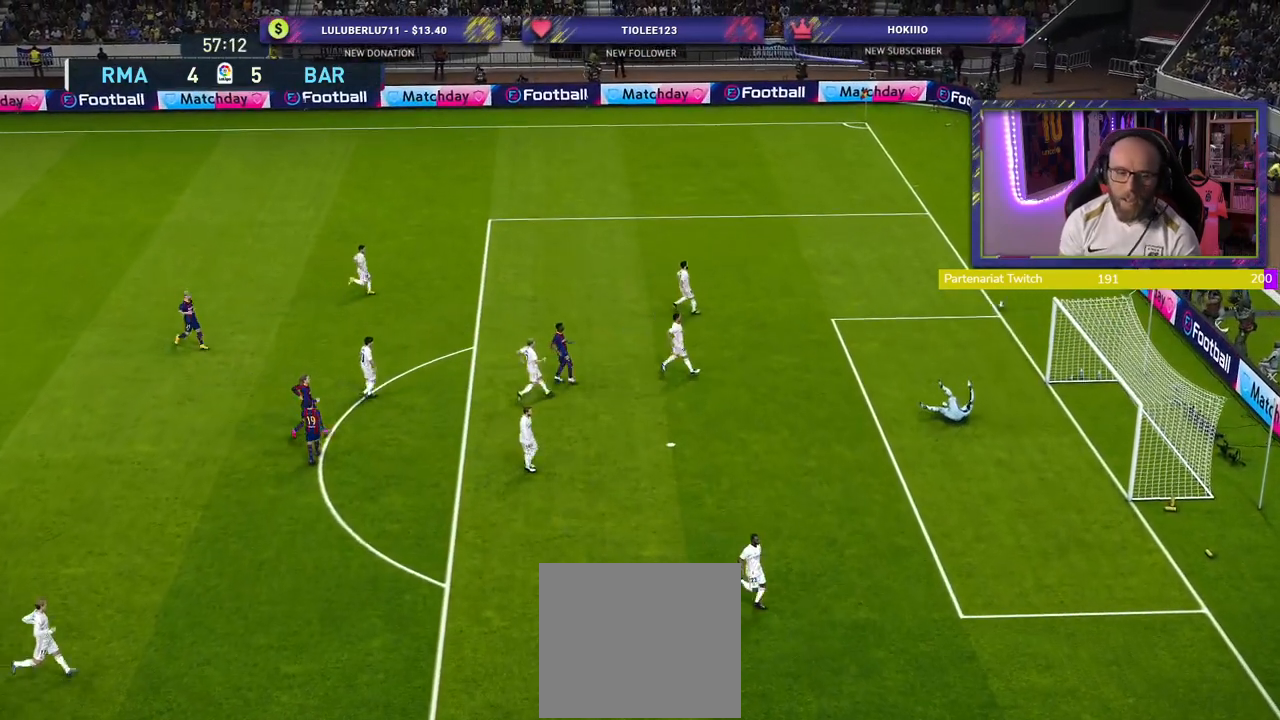
{"buttons": [], "left_stick": "center", "right_stick": "center", "events": [[340, "START", "down"], [500, "START", "up"]]}
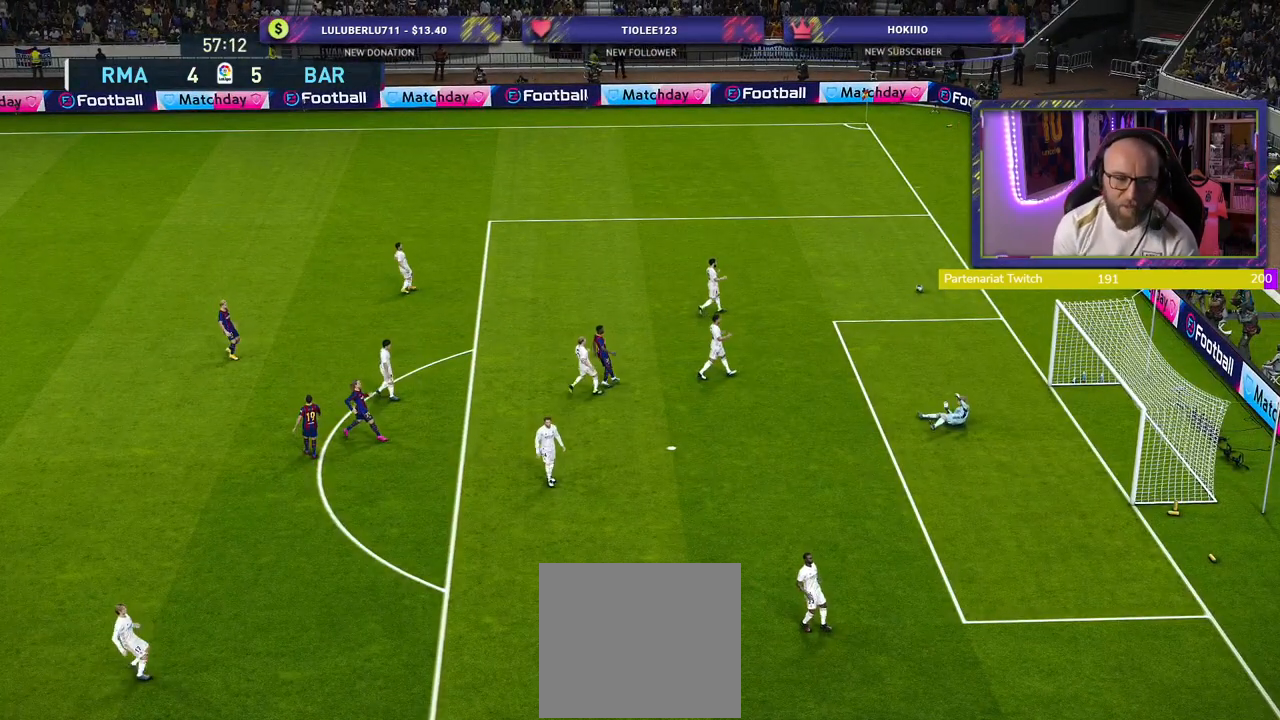
{"buttons": [], "left_stick": "center", "right_stick": "center", "events": []}
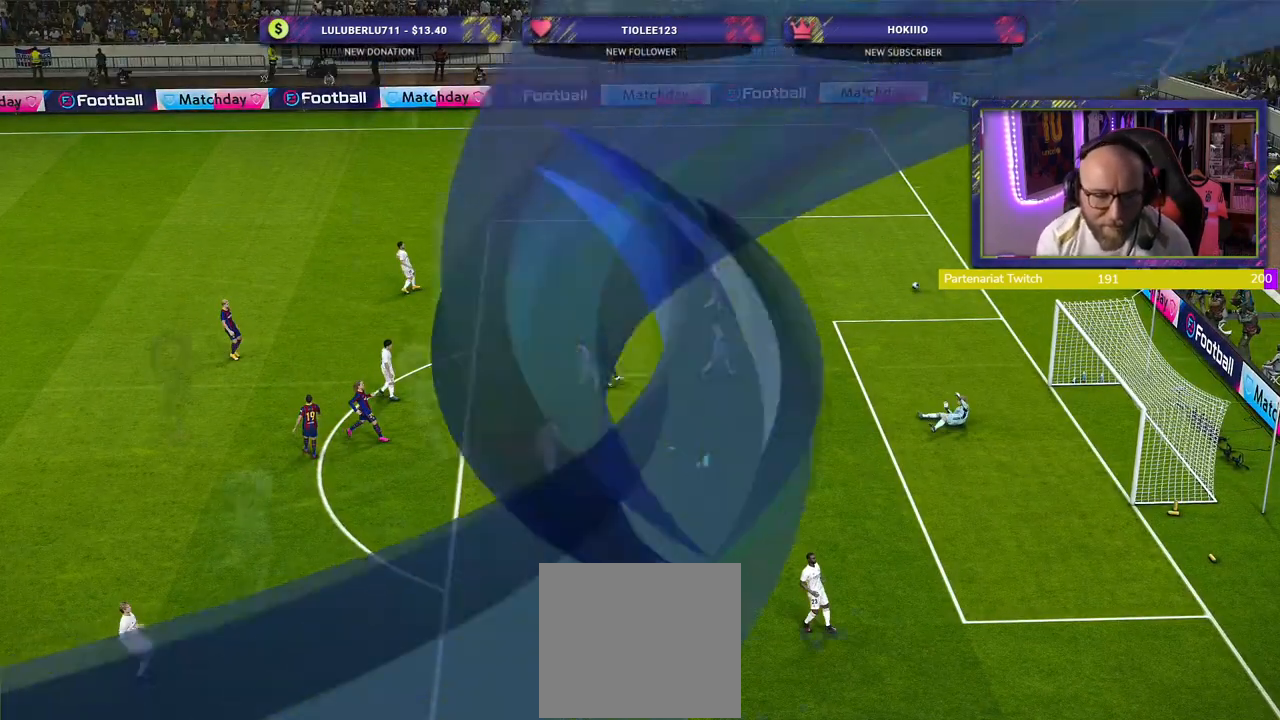
{"buttons": ["START"], "left_stick": "center", "right_stick": "center", "events": [[40, "START", "down"], [180, "START", "up"], [300, "START", "down"], [400, "START", "up"], [500, "START", "down"]]}
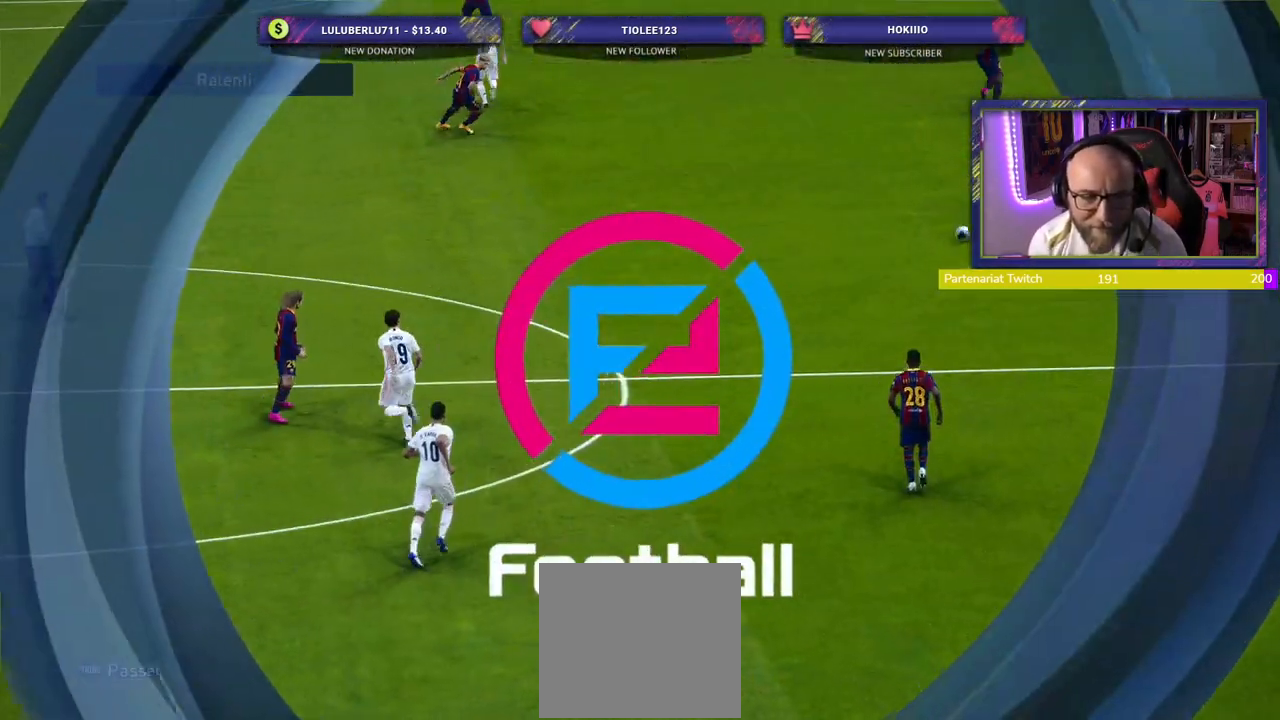
{"buttons": [], "left_stick": "center", "right_stick": "center", "events": [[100, "START", "up"], [200, "START", "down"], [300, "START", "up"], [420, "START", "down"], [500, "START", "up"]]}
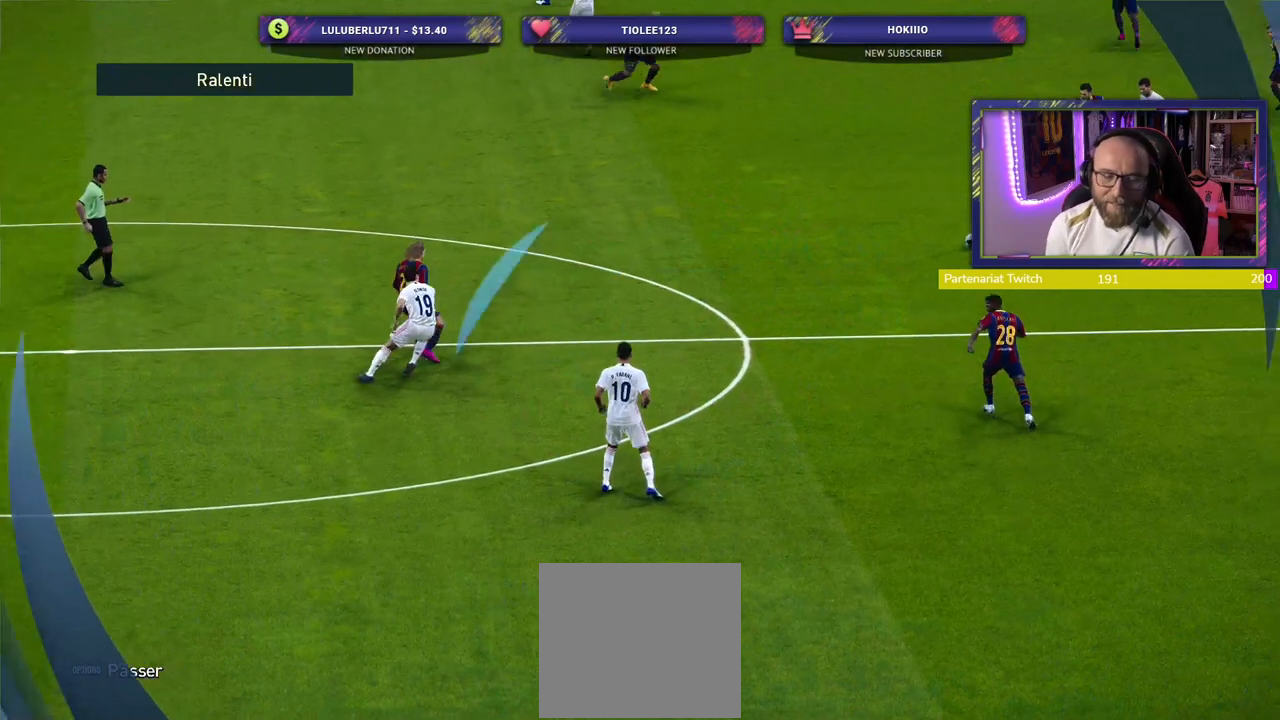
{"buttons": [], "left_stick": "center", "right_stick": "center", "events": [[80, "START", "down"], [220, "START", "up"], [300, "START", "down"], [420, "START", "up"]]}
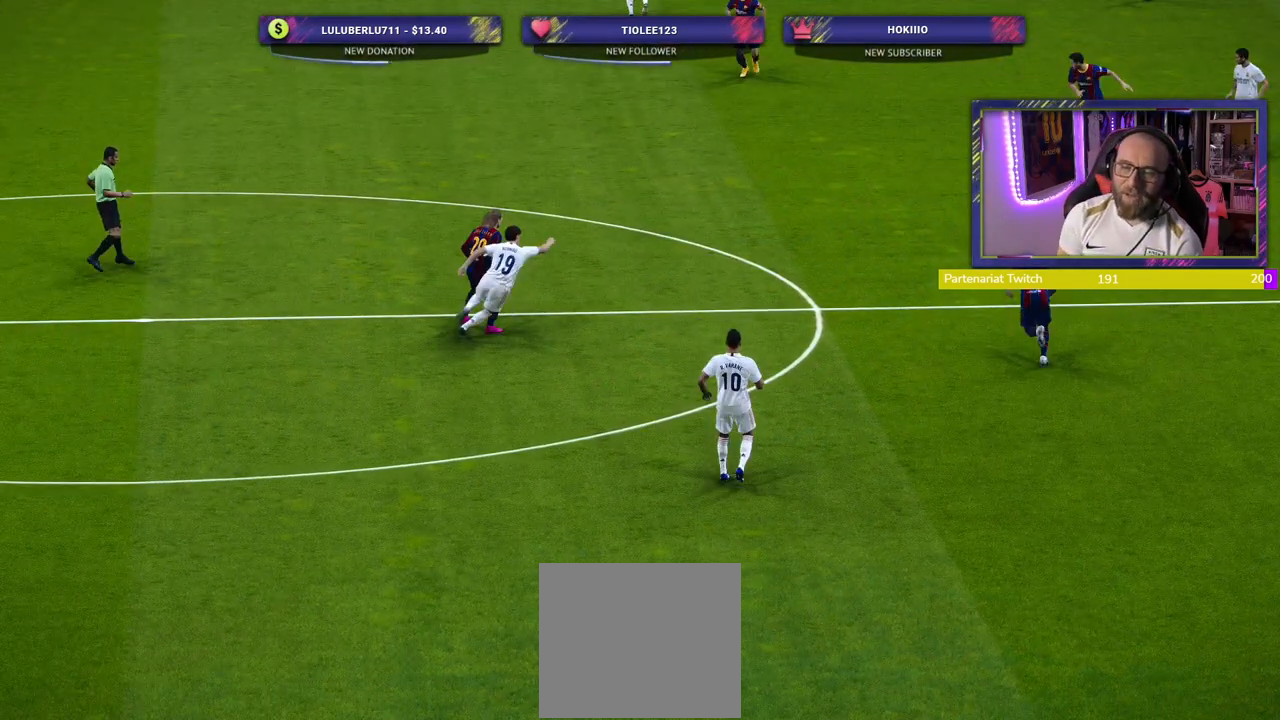
{"buttons": [], "left_stick": "center", "right_stick": "center", "events": []}
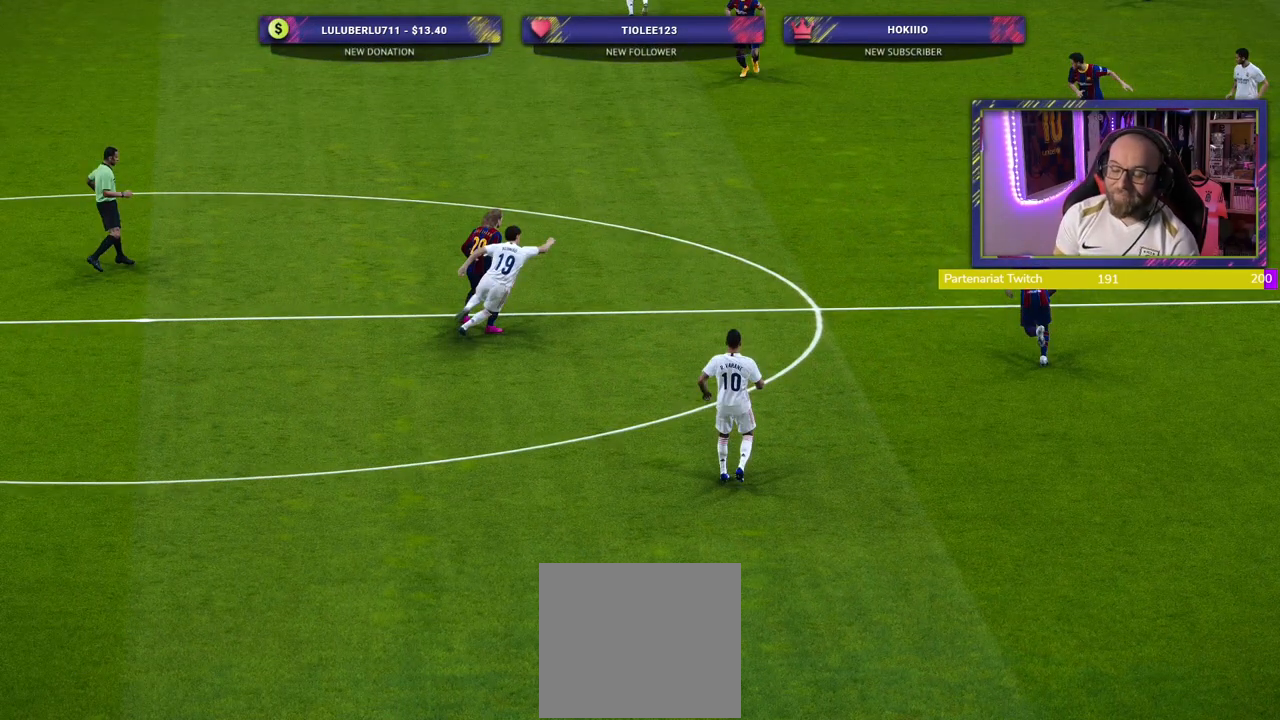
{"buttons": [], "left_stick": "center", "right_stick": "center", "events": []}
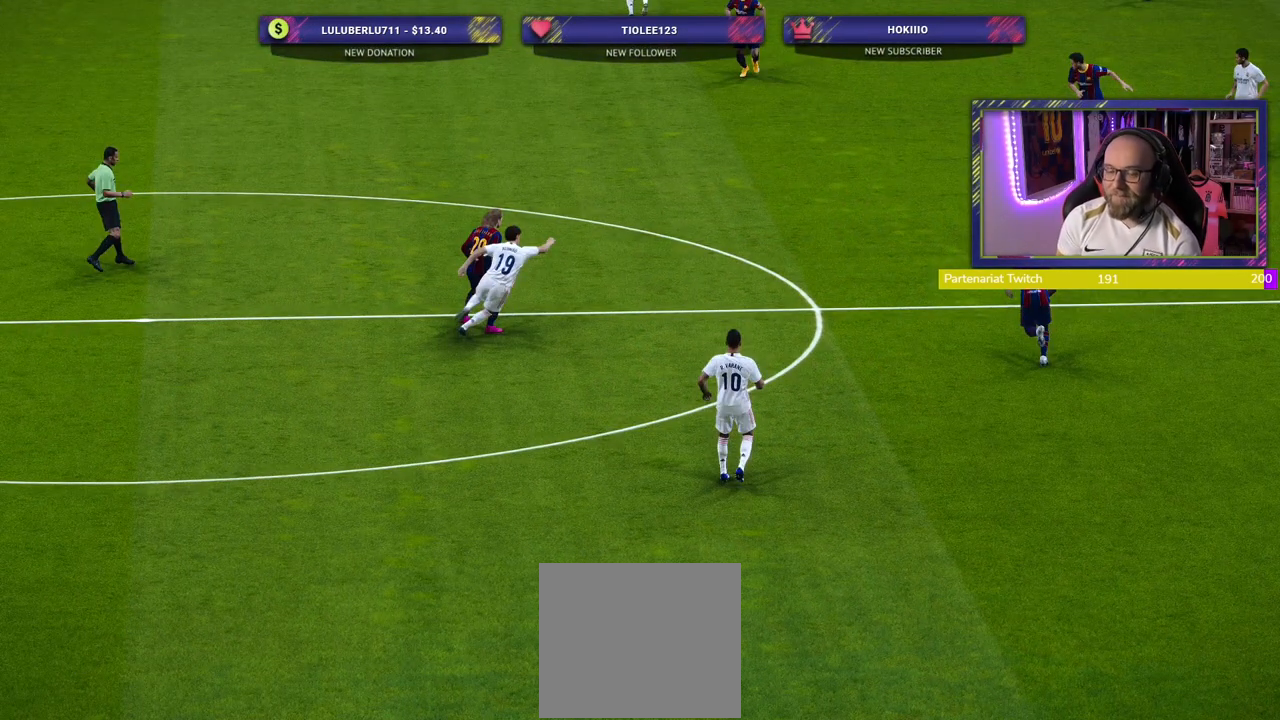
{"buttons": [], "left_stick": "center", "right_stick": "center", "events": []}
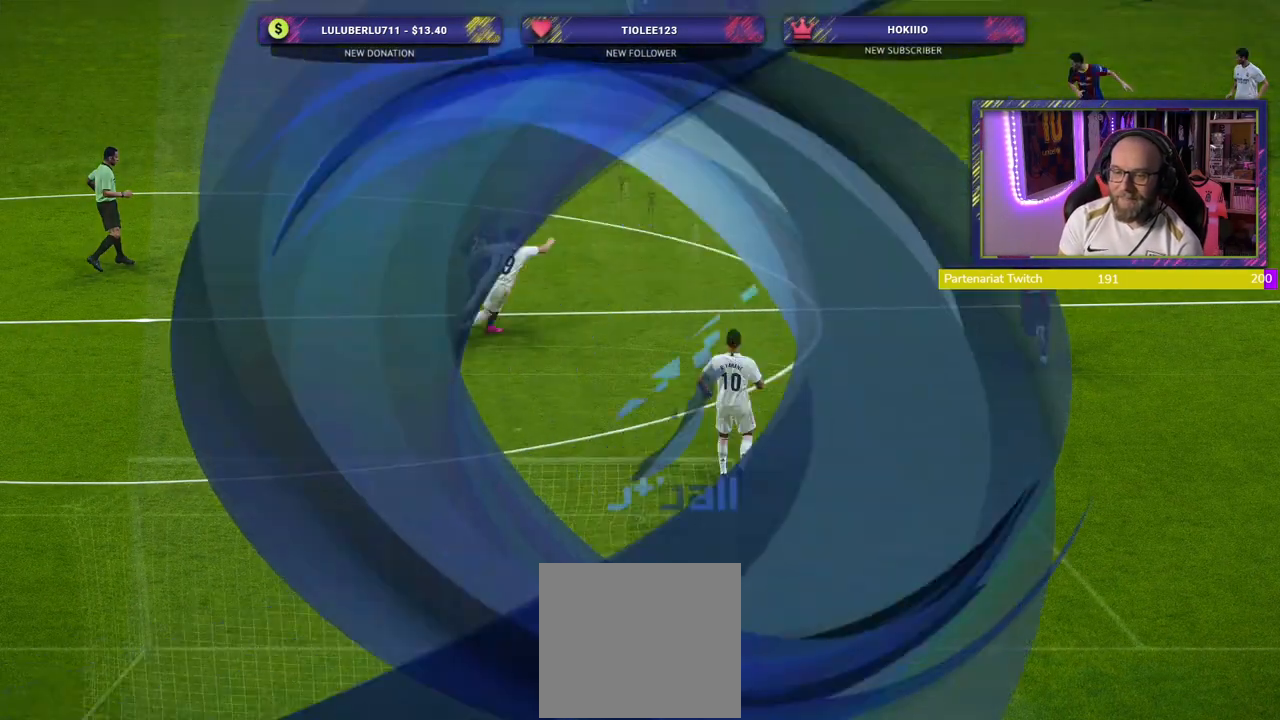
{"buttons": [], "left_stick": "center", "right_stick": "center", "events": []}
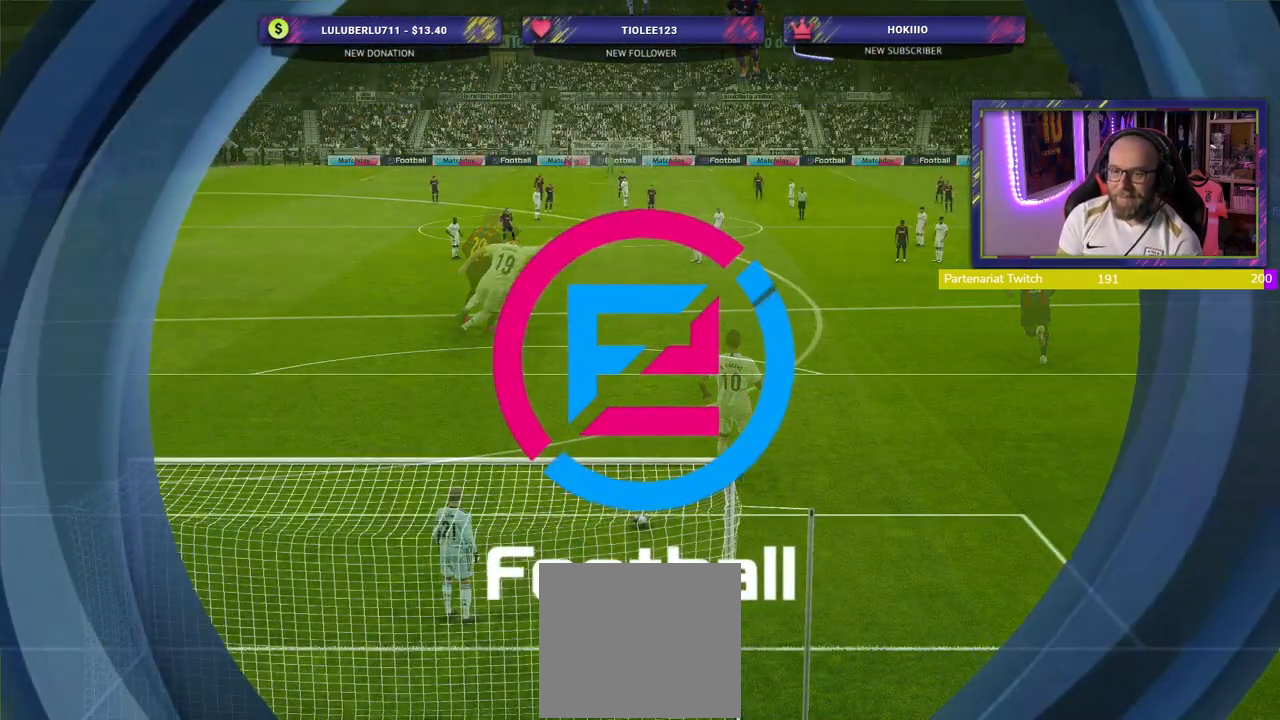
{"buttons": [], "left_stick": "left", "right_stick": "center", "events": [[500, "left_stick", "left"]]}
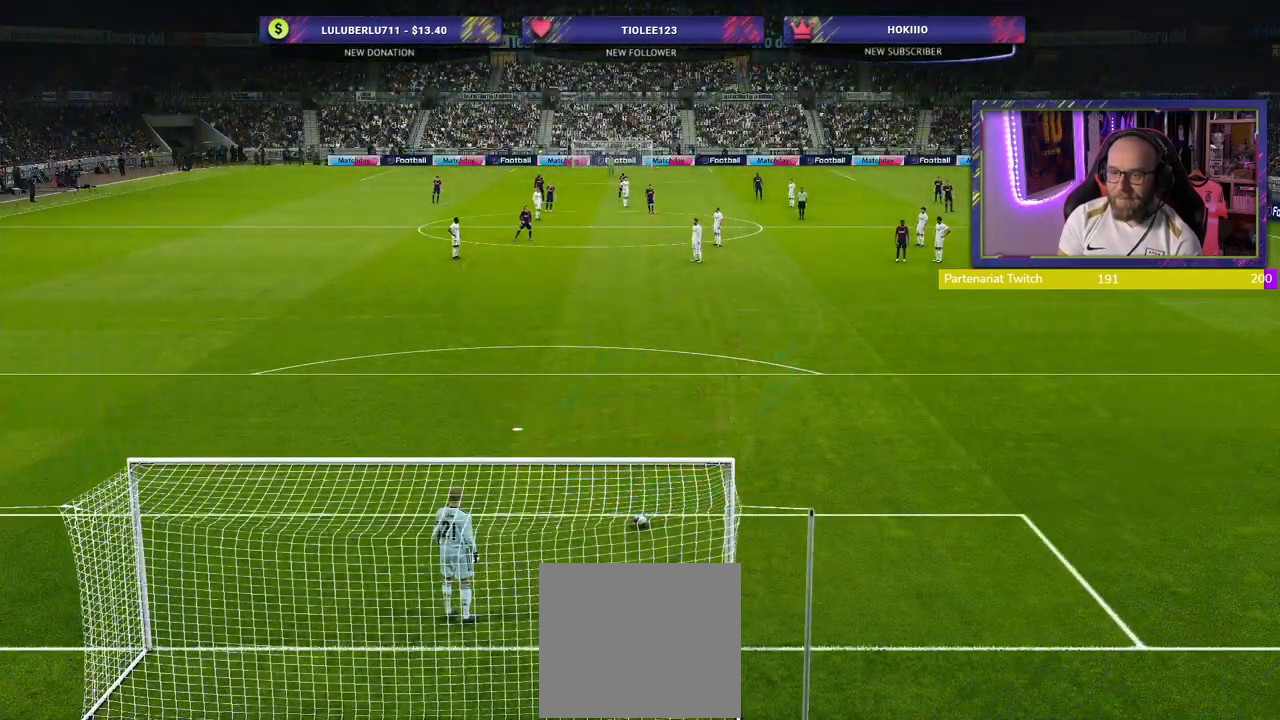
{"buttons": ["CIRCLE"], "left_stick": "up", "right_stick": "center", "events": [[200, "left_stick", "center"], [360, "left_stick", "up"], [440, "CIRCLE", "down"]]}
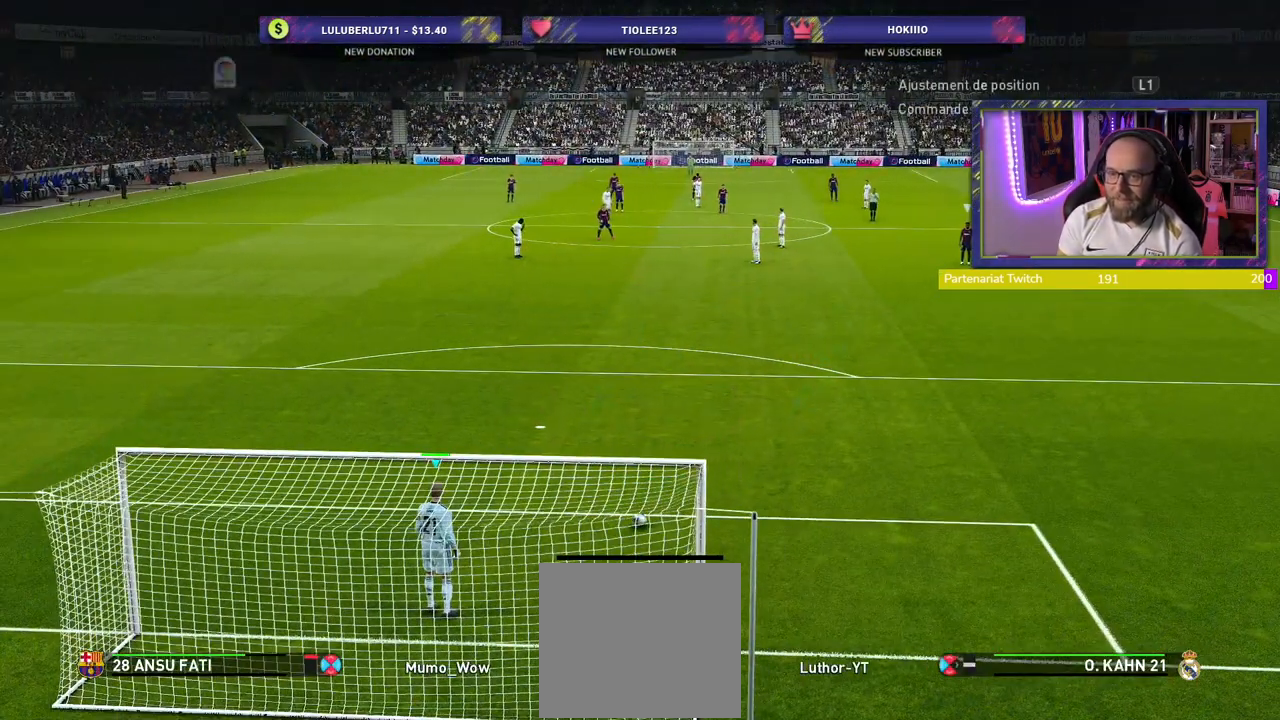
{"buttons": [], "left_stick": "center", "right_stick": "center", "events": [[380, "CIRCLE", "up"], [400, "left_stick", "center"]]}
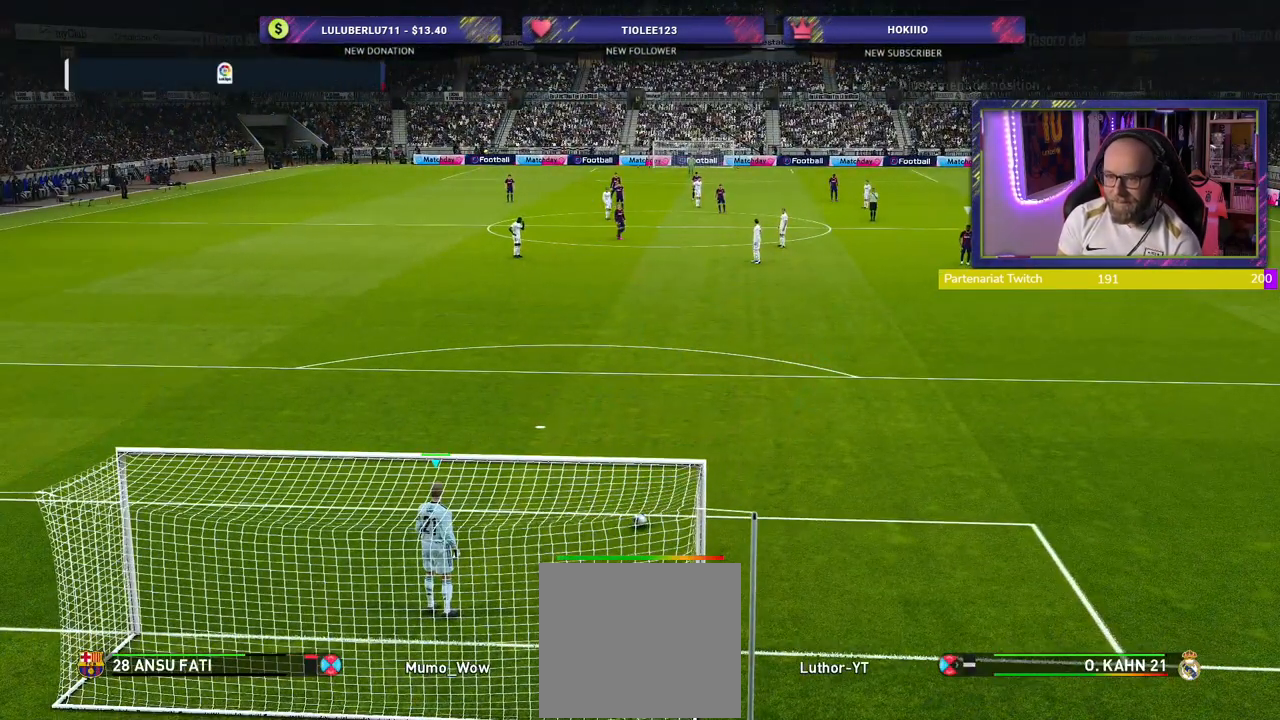
{"buttons": [], "left_stick": "center", "right_stick": "center", "events": []}
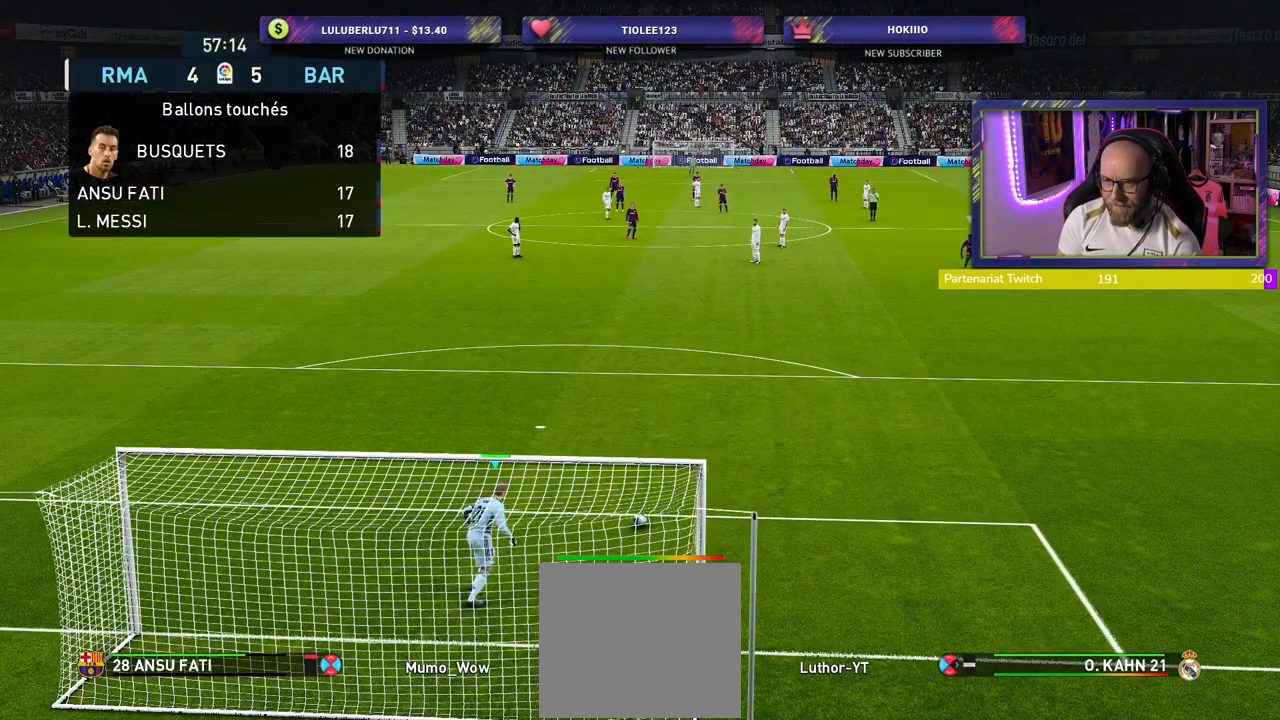
{"buttons": ["R2"], "left_stick": "center", "right_stick": "center", "events": [[80, "R2", "down"]]}
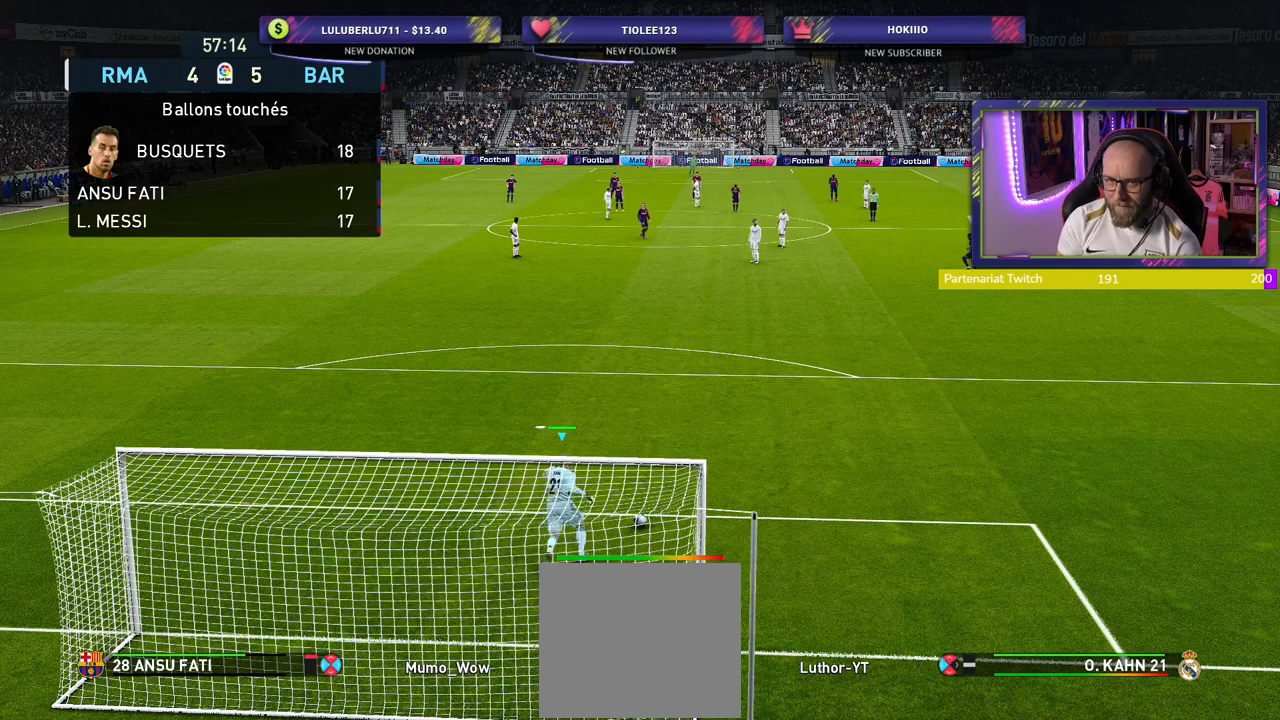
{"buttons": ["R2"], "left_stick": "center", "right_stick": "center", "events": []}
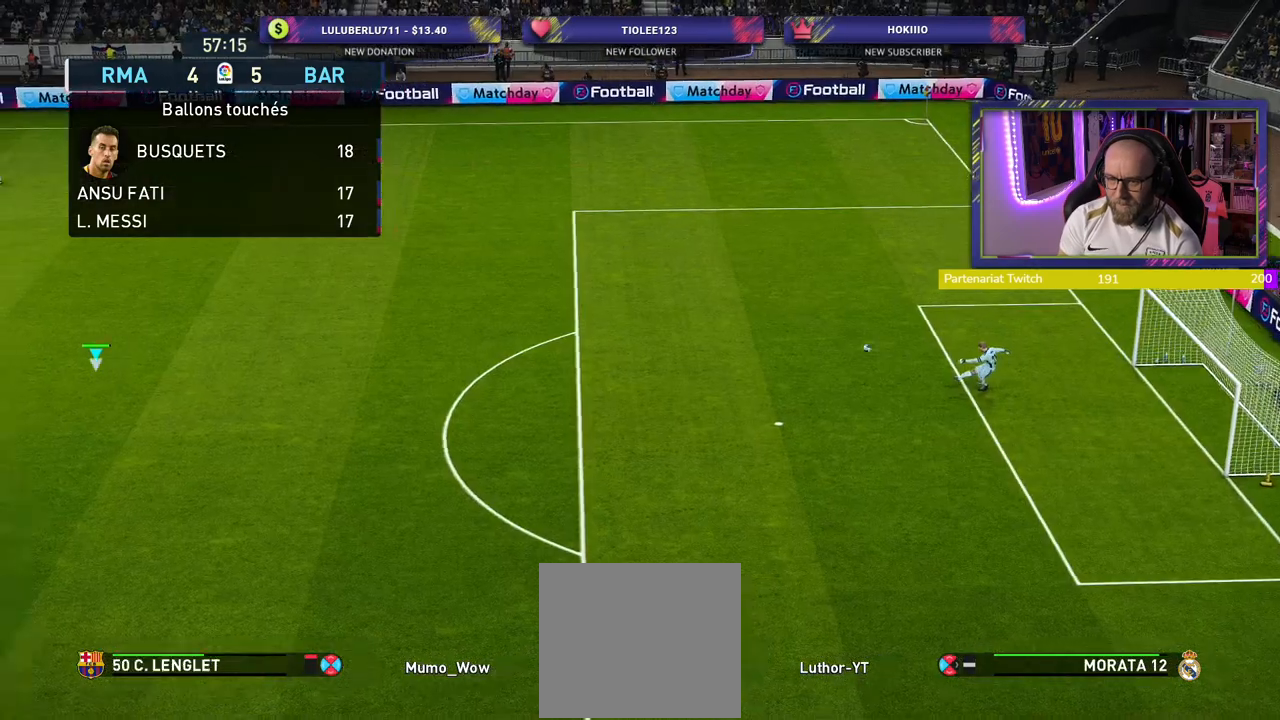
{"buttons": ["R2"], "left_stick": "center", "right_stick": "center", "events": []}
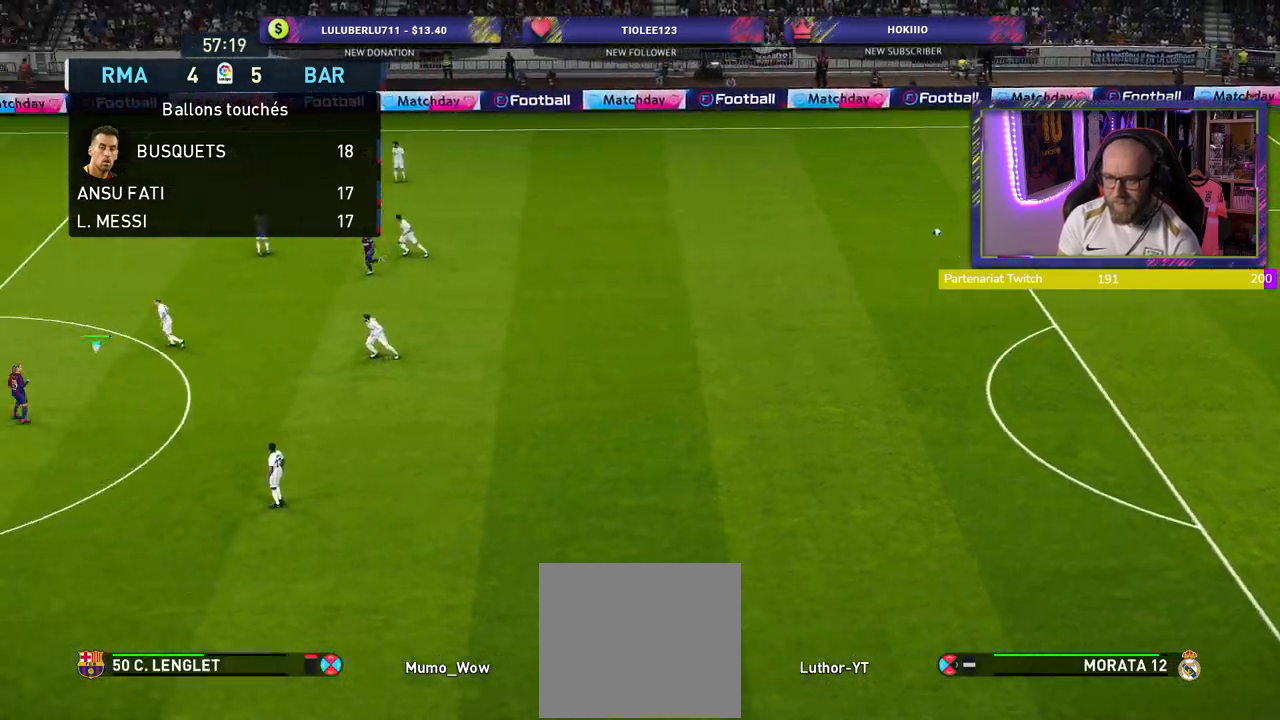
{"buttons": ["R2"], "left_stick": "center", "right_stick": "center", "events": []}
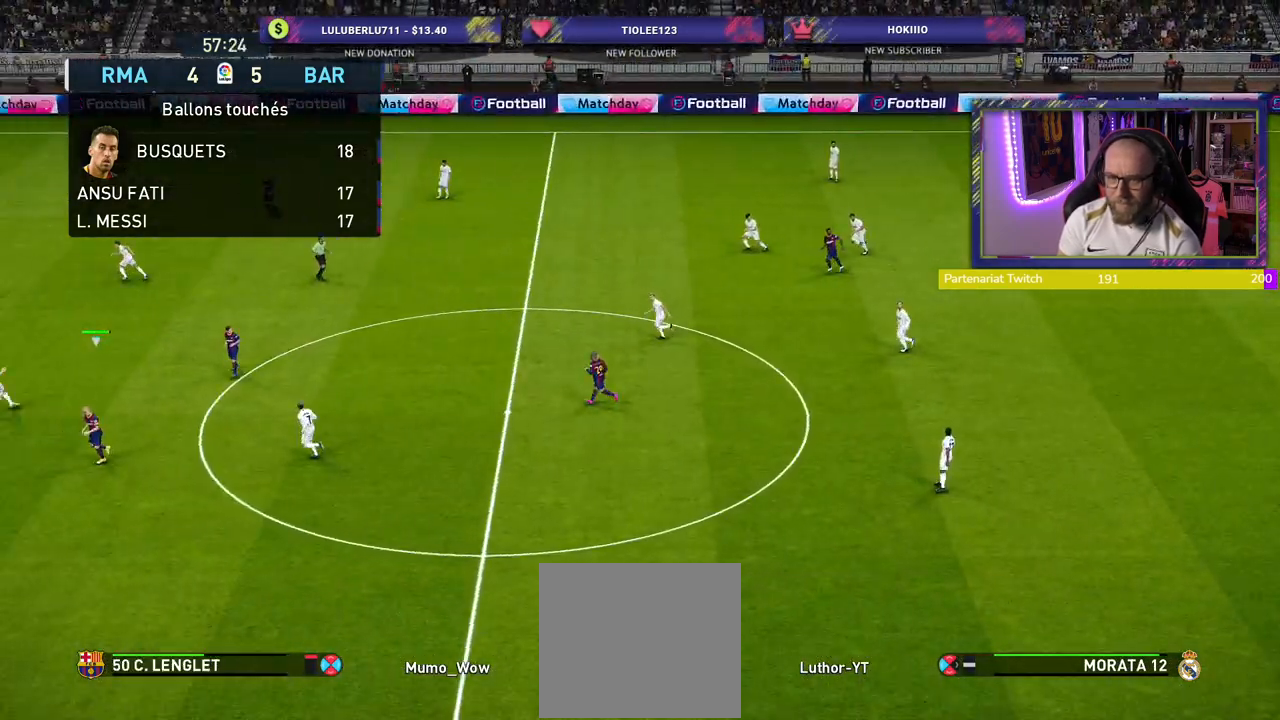
{"buttons": ["R2"], "left_stick": "center", "right_stick": "center", "events": []}
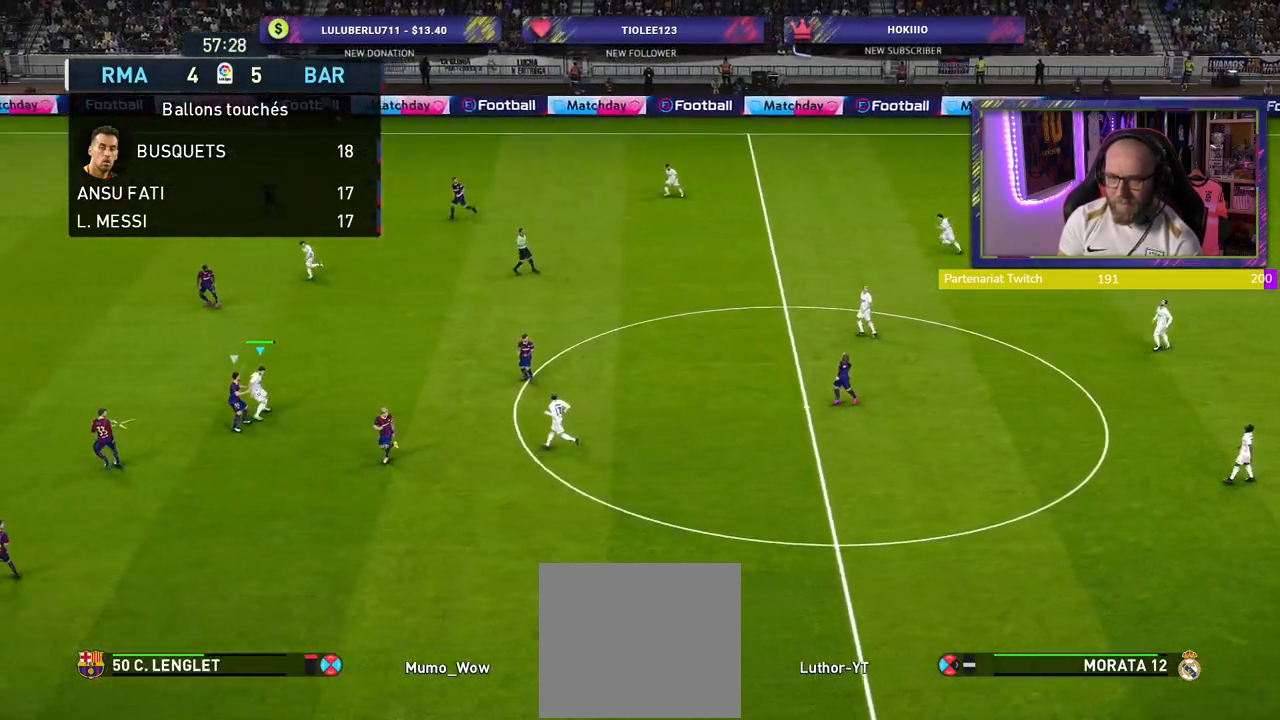
{"buttons": [], "left_stick": "left", "right_stick": "center", "events": [[100, "left_stick", "up-left"], [160, "left_stick", "left"], [460, "R2", "up"]]}
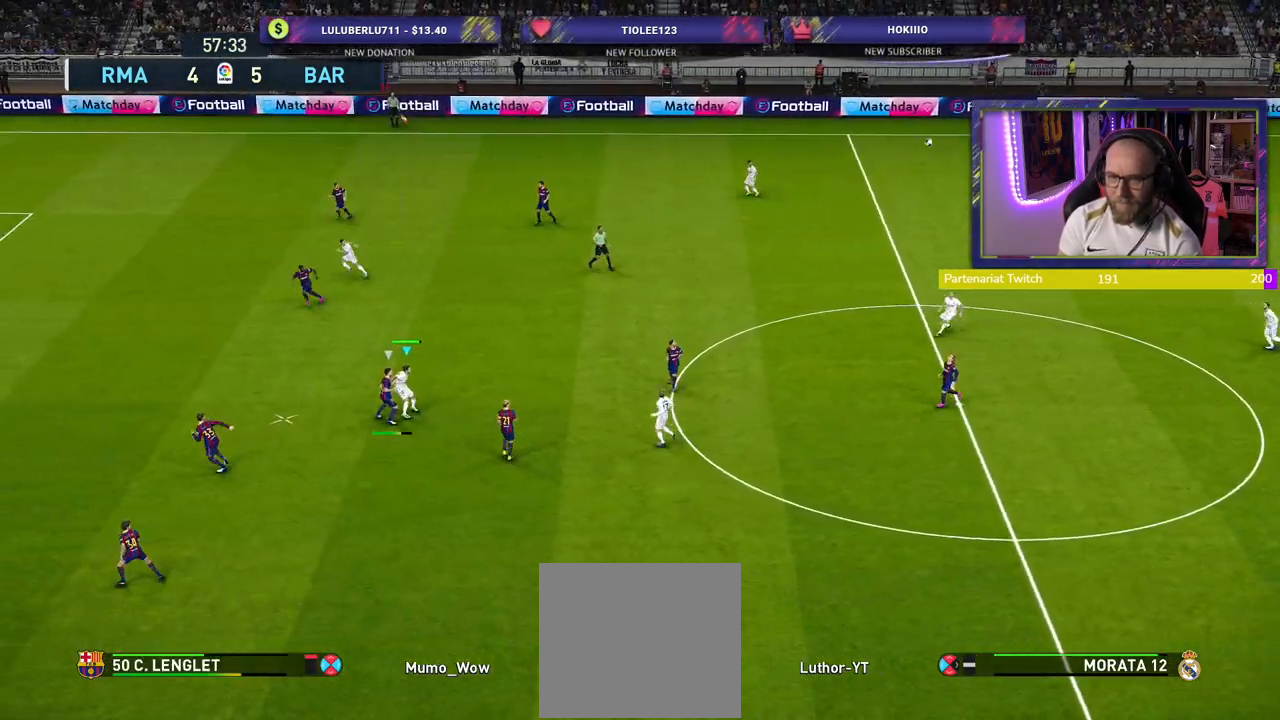
{"buttons": [], "left_stick": "up-right", "right_stick": "center", "events": [[40, "left_stick", "center"], [120, "left_stick", "up-right"], [160, "CROSS", "down"], [300, "CROSS", "up"]]}
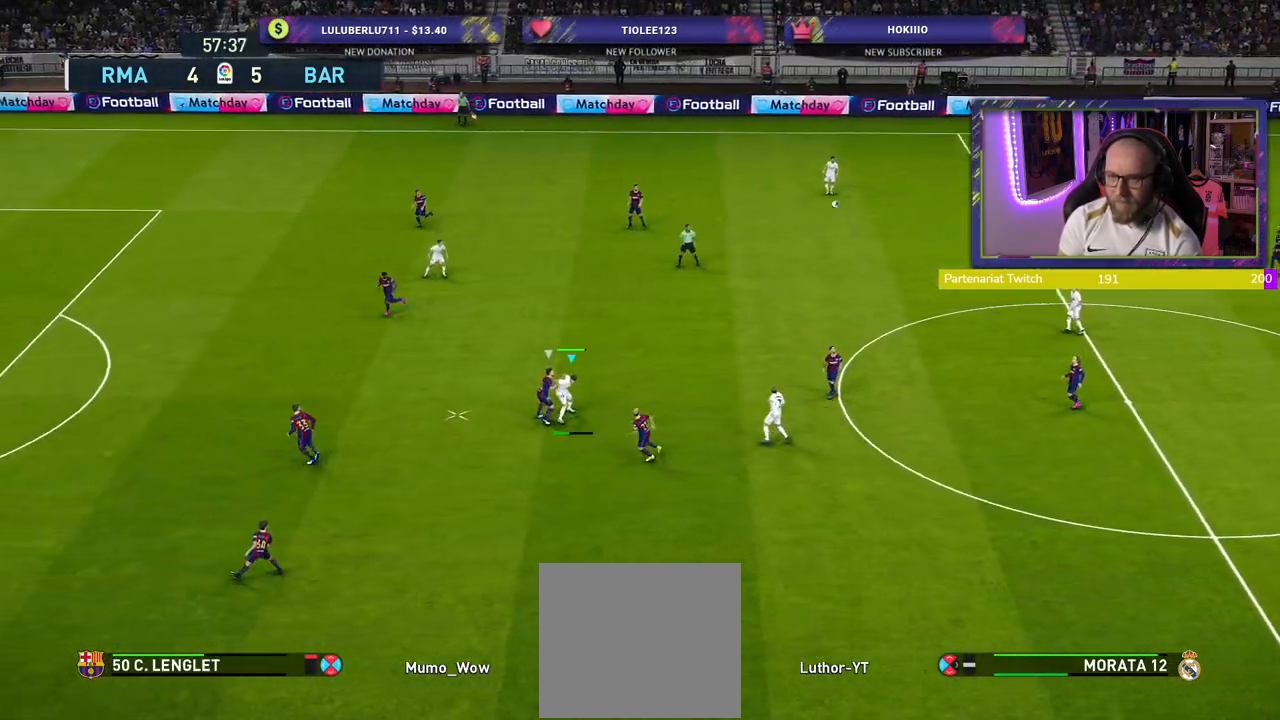
{"buttons": [], "left_stick": "up-right", "right_stick": "center", "events": []}
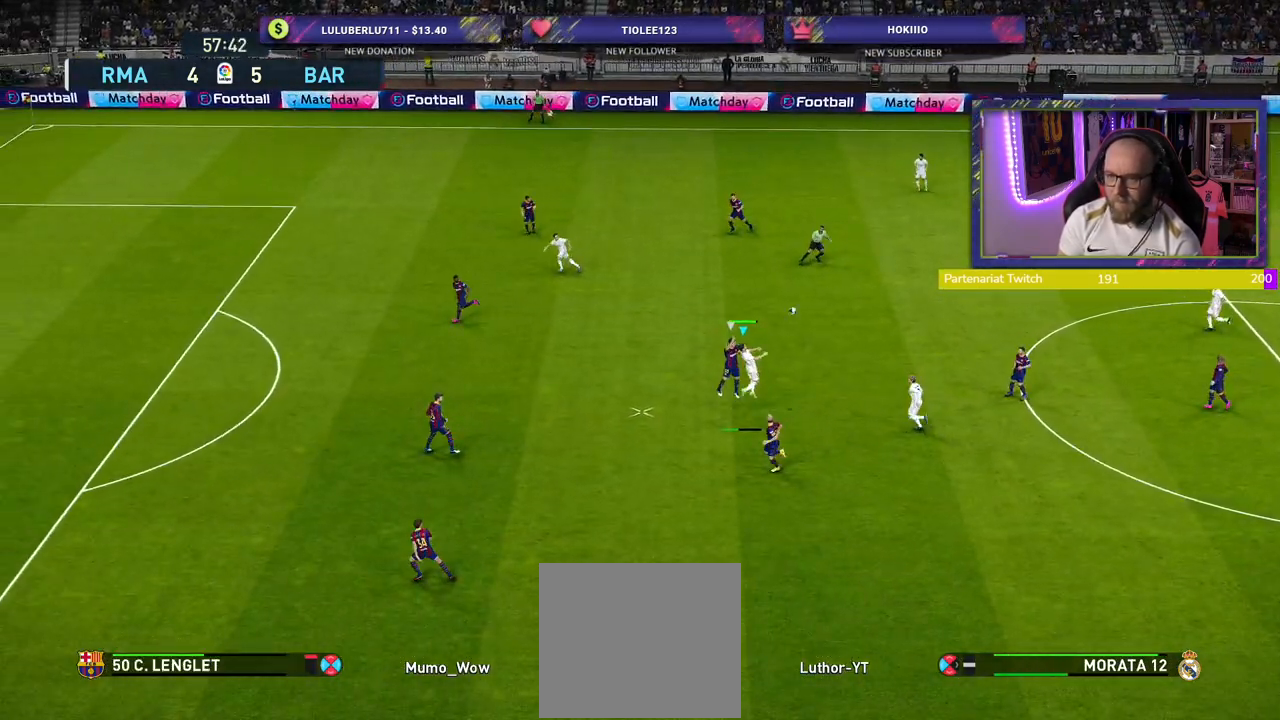
{"buttons": ["R2"], "left_stick": "left", "right_stick": "center", "events": [[80, "left_stick", "center"], [200, "left_stick", "left"], [380, "R2", "down"]]}